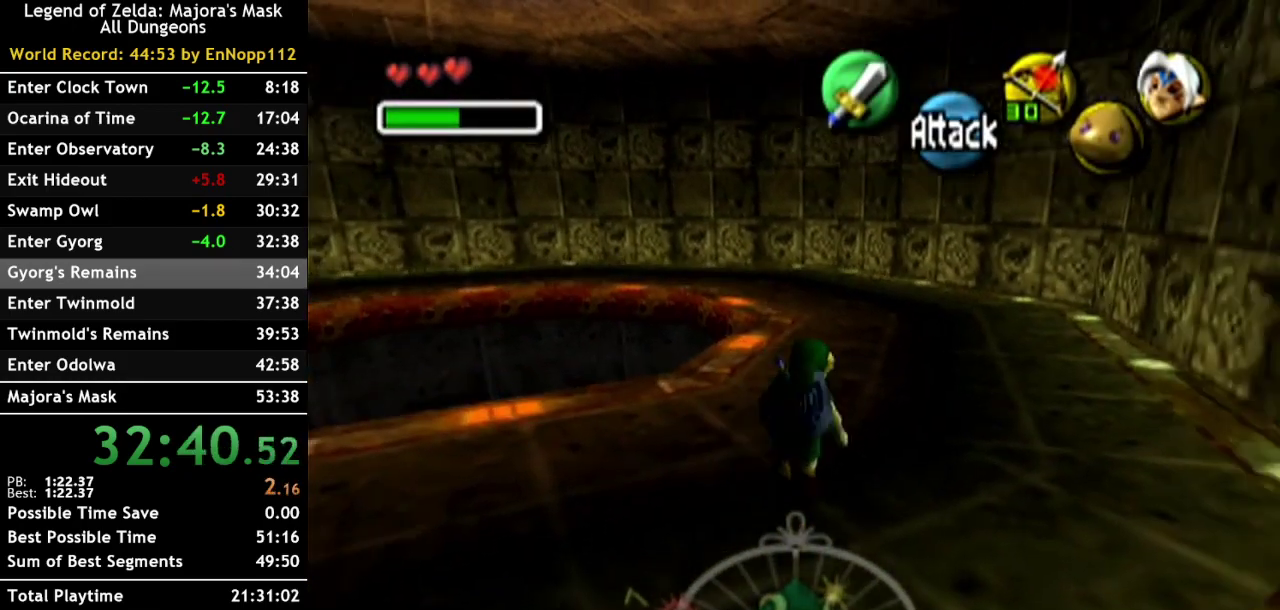
Gameplay with a controller (Nintendo layout); each line is a JSON object with the inputs held at the frame after it. "events" lists button and stick changes between this image and that frame as [ms after this image, input, new state], when the widget could be followed in between. Not read: L3 R3.
{"buttons": [], "left_stick": "up", "right_stick": "center", "events": [[100, "A", "up"]]}
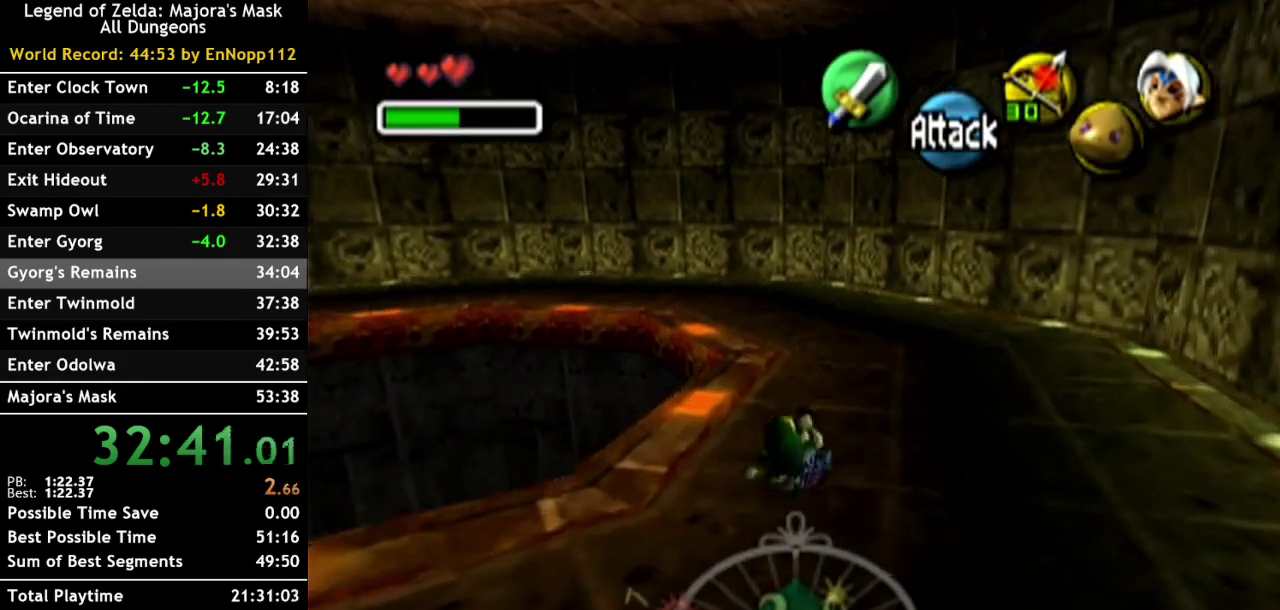
{"buttons": [], "left_stick": "up", "right_stick": "center", "events": [[250, "A", "down"], [400, "A", "up"]]}
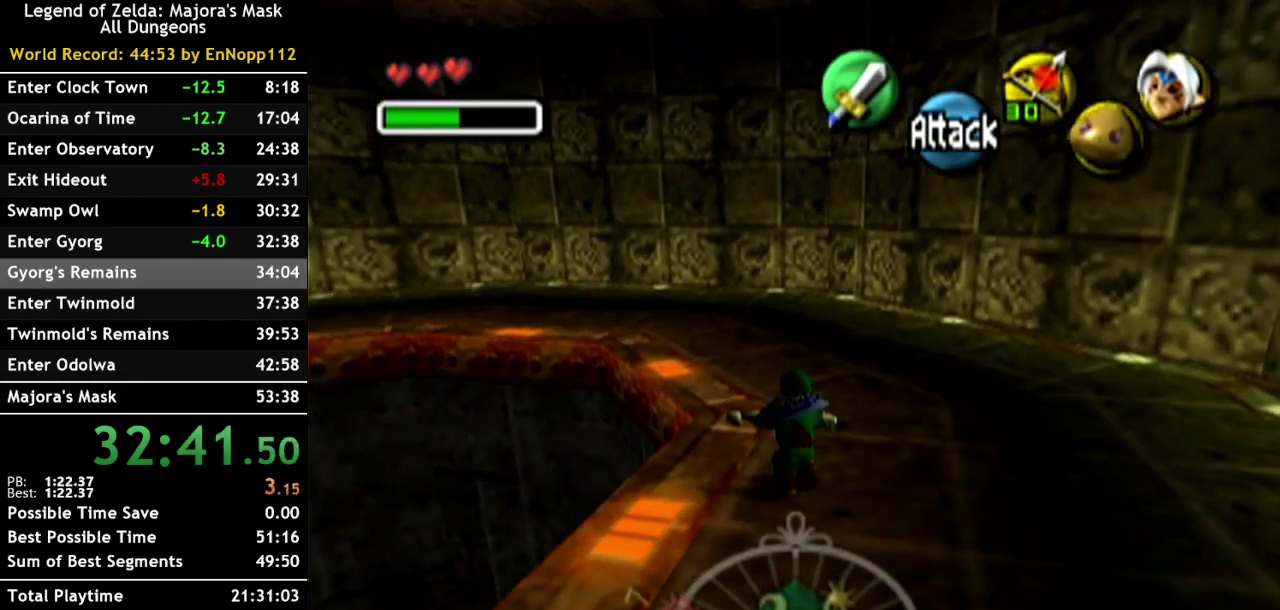
{"buttons": ["A"], "left_stick": "up", "right_stick": "center", "events": [[500, "A", "down"]]}
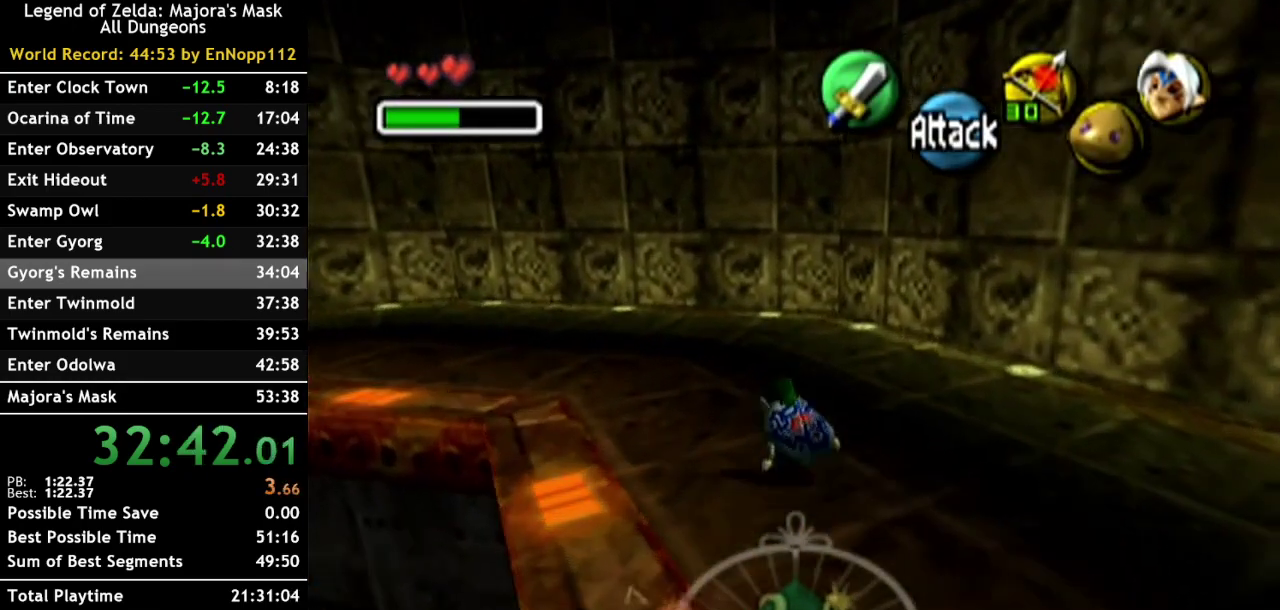
{"buttons": [], "left_stick": "up", "right_stick": "center", "events": [[133, "A", "up"]]}
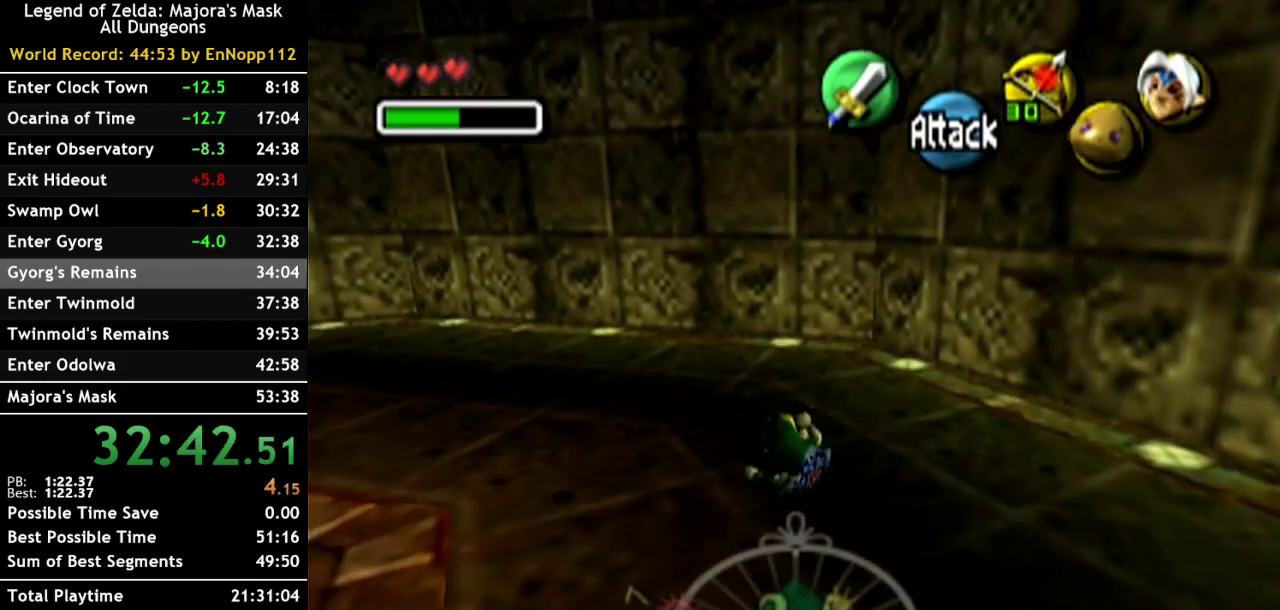
{"buttons": [], "left_stick": "up", "right_stick": "center", "events": []}
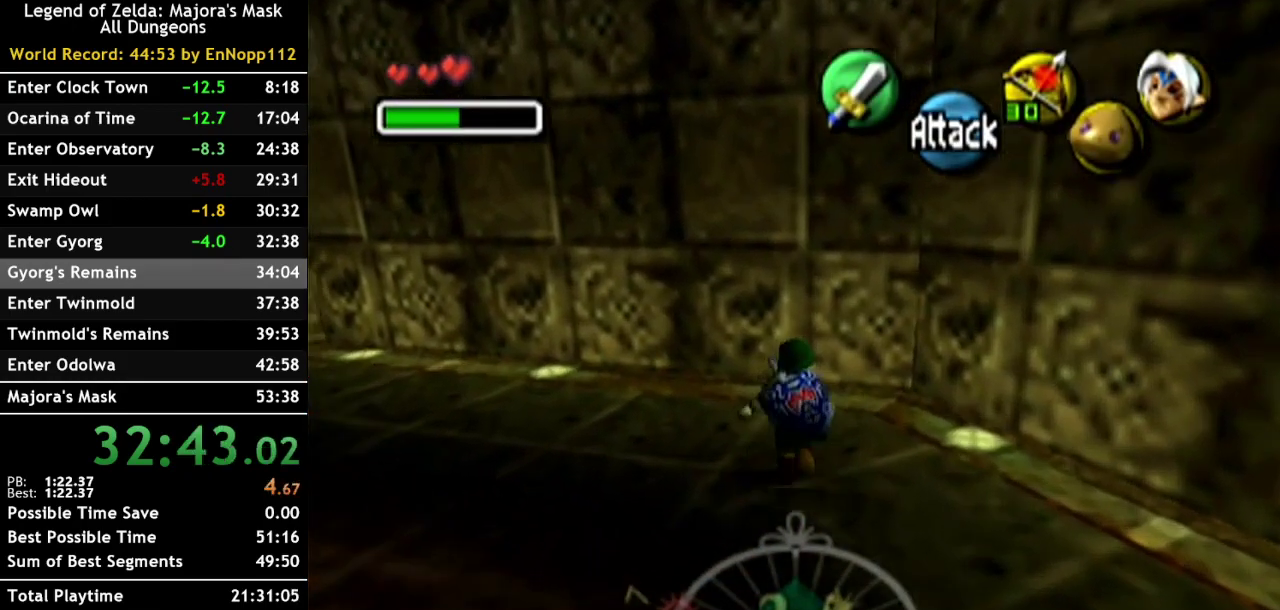
{"buttons": ["L1"], "left_stick": "up-right", "right_stick": "center"}
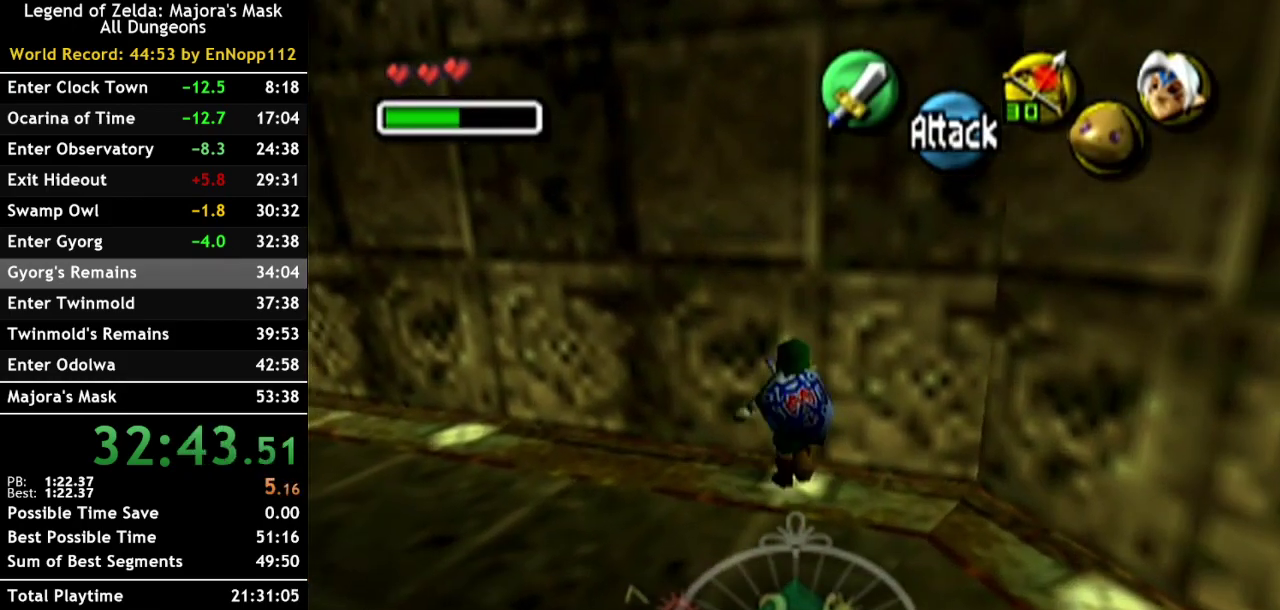
{"buttons": ["L1"], "left_stick": "center", "right_stick": "center"}
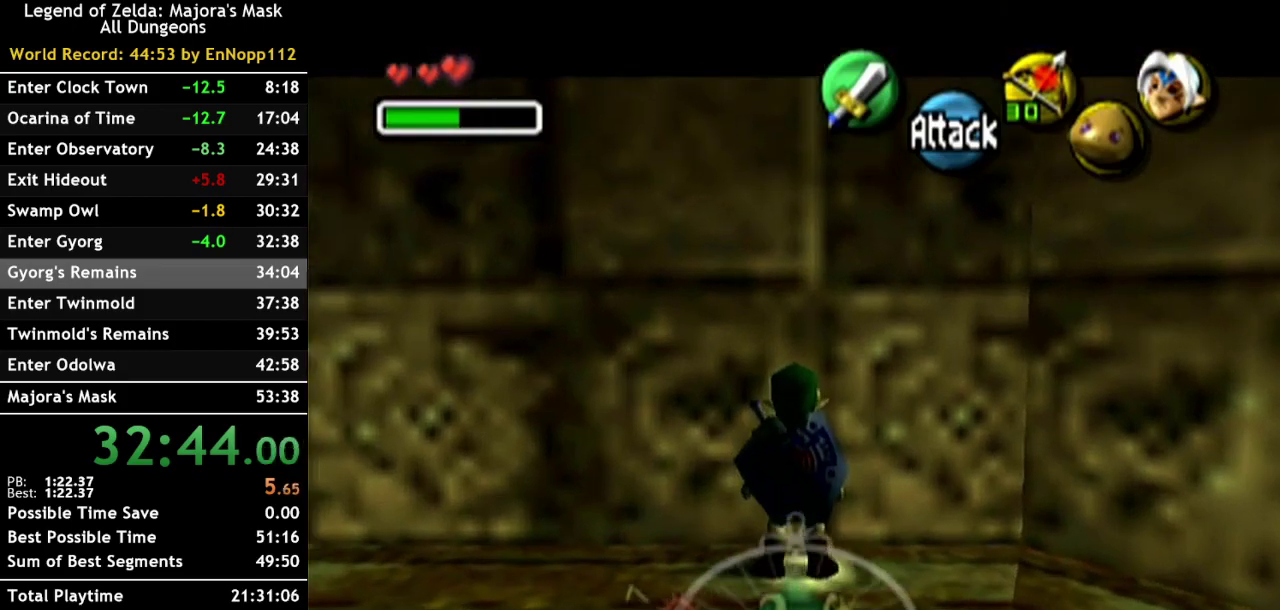
{"buttons": [], "left_stick": "up", "right_stick": "center", "events": [[183, "L1", "up"], [283, "left_stick", "up"]]}
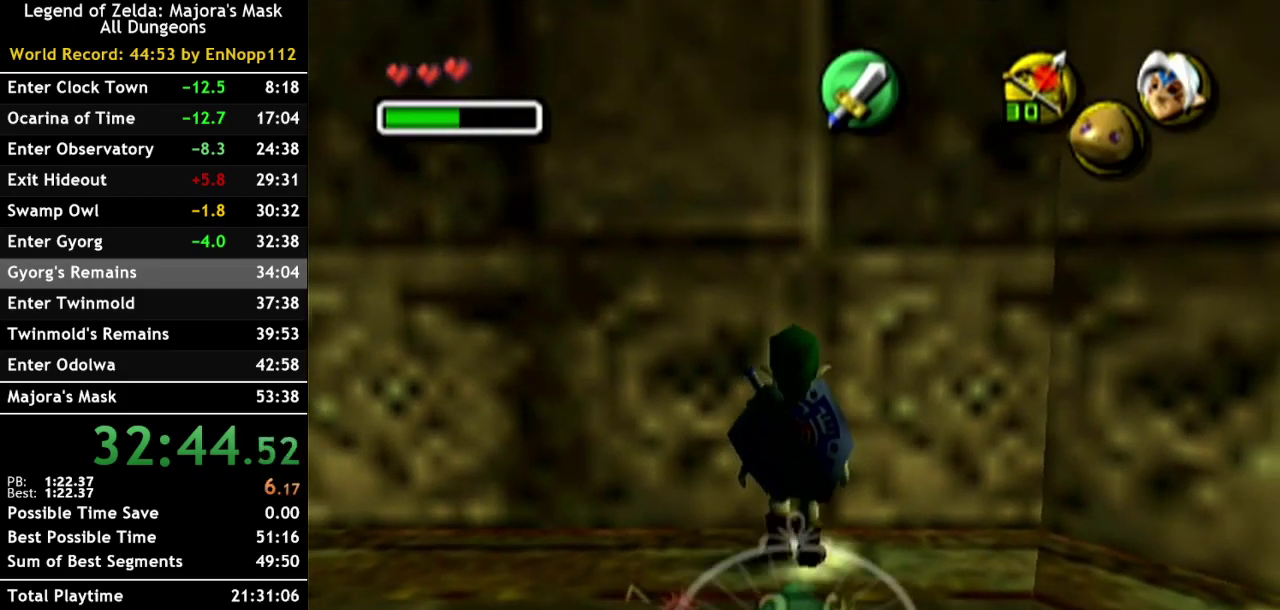
{"buttons": [], "left_stick": "up", "right_stick": "center", "events": [[117, "Y", "down"], [217, "Y", "up"]]}
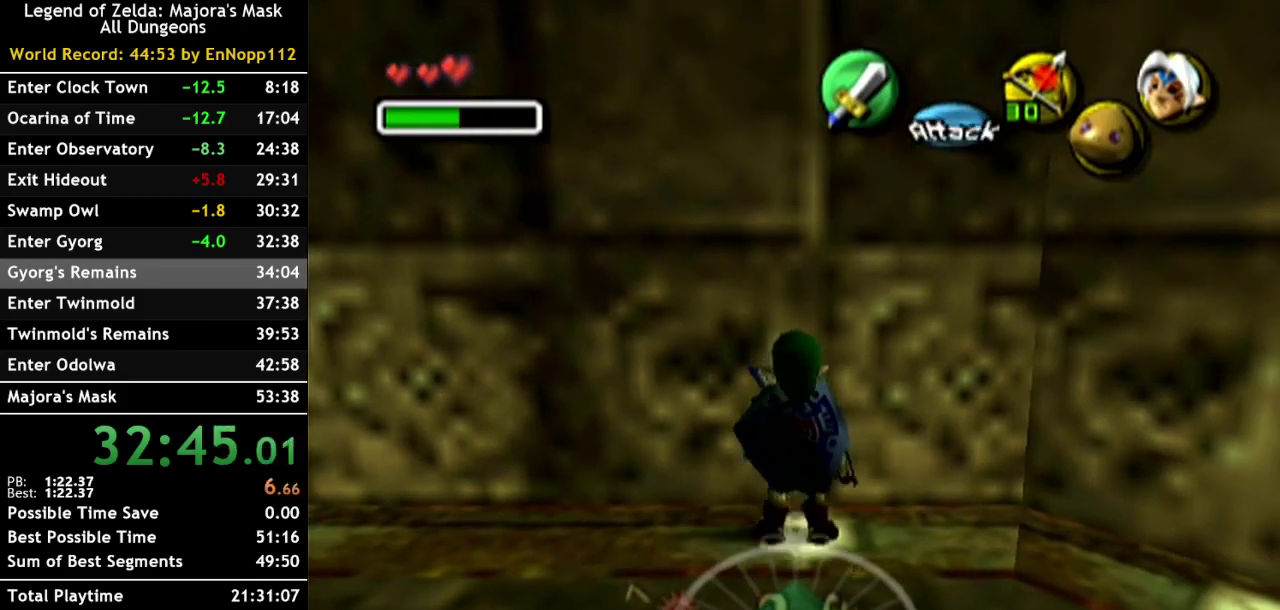
{"buttons": ["Y"], "left_stick": "up", "right_stick": "center", "events": [[250, "A", "down"], [317, "Y", "down"], [333, "A", "up"]]}
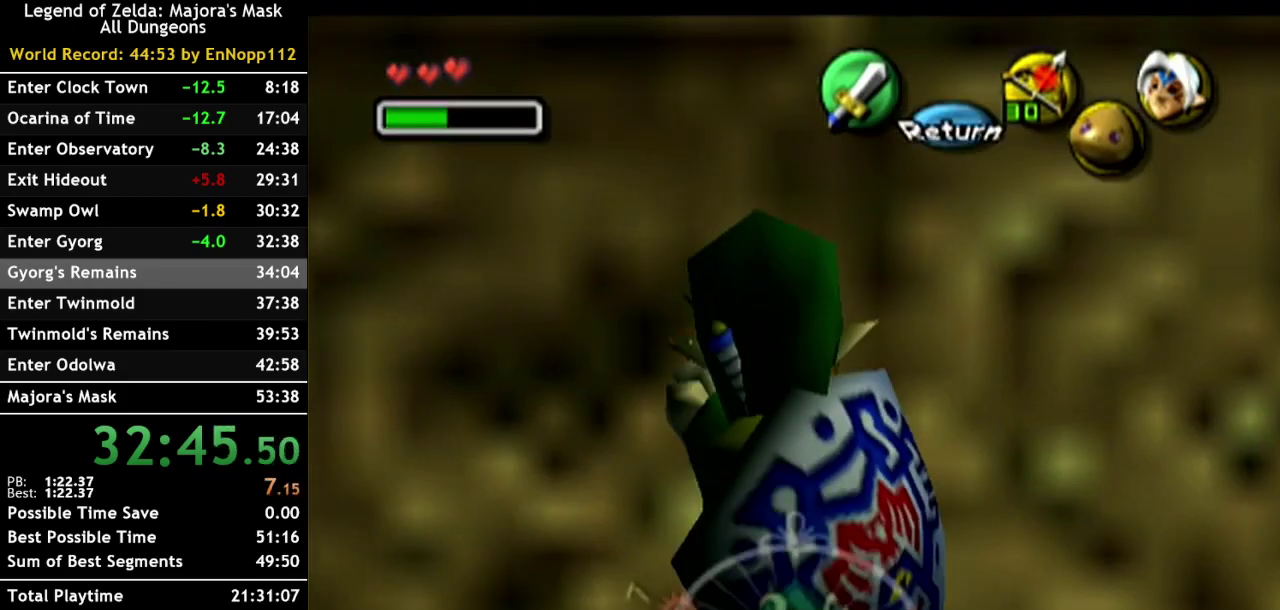
{"buttons": ["Y"], "left_stick": "up", "right_stick": "center", "events": []}
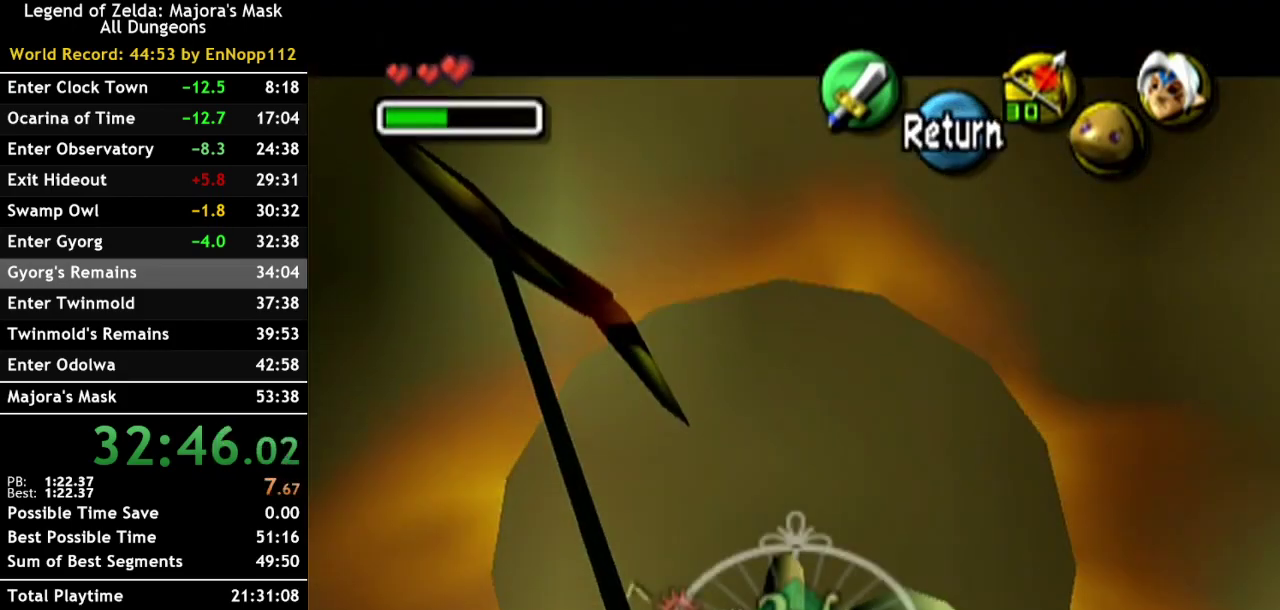
{"buttons": ["Y"], "left_stick": "up", "right_stick": "center", "events": []}
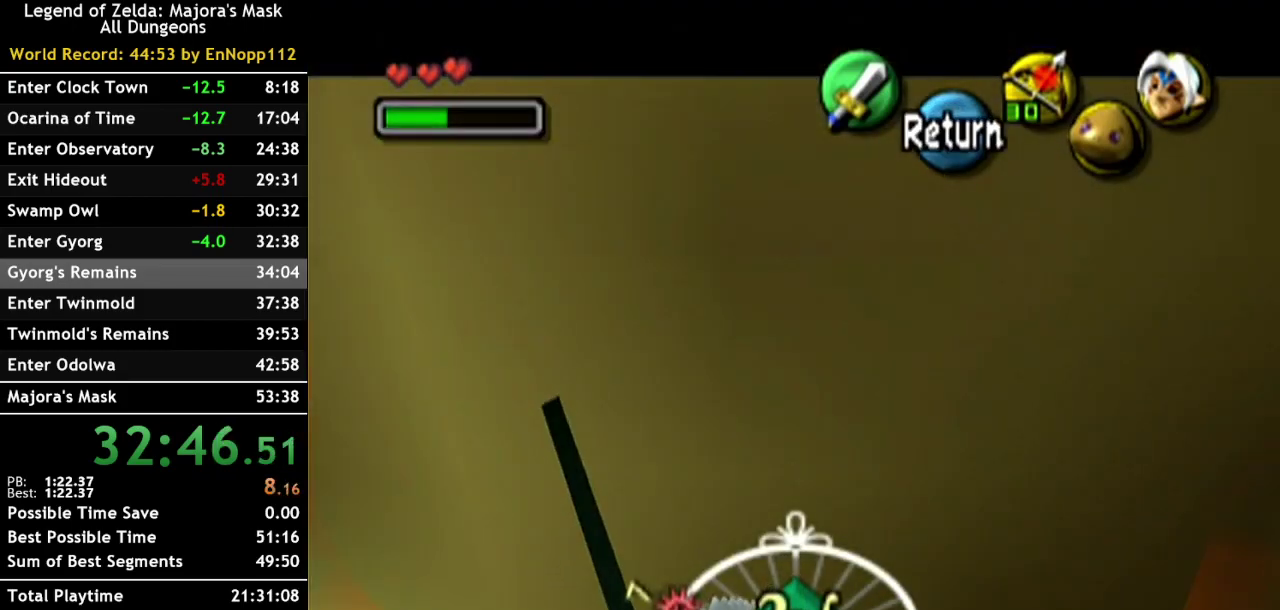
{"buttons": ["Y"], "left_stick": "center", "right_stick": "center", "events": [[250, "left_stick", "center"]]}
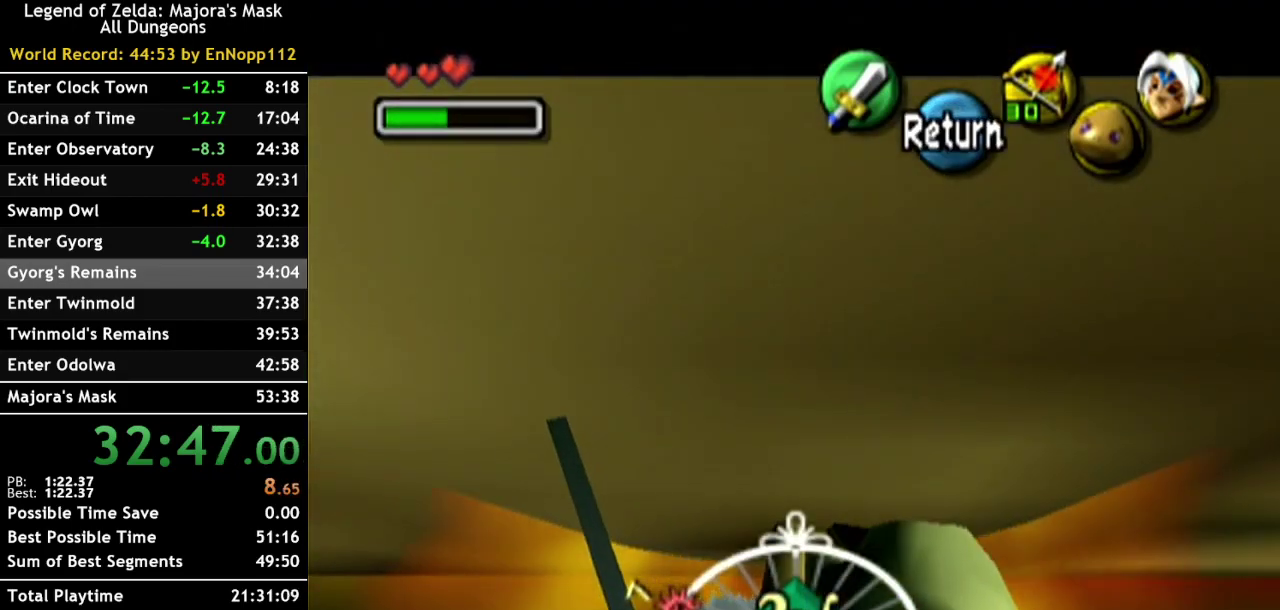
{"buttons": ["Y"], "left_stick": "down", "right_stick": "center", "events": [[183, "left_stick", "down"]]}
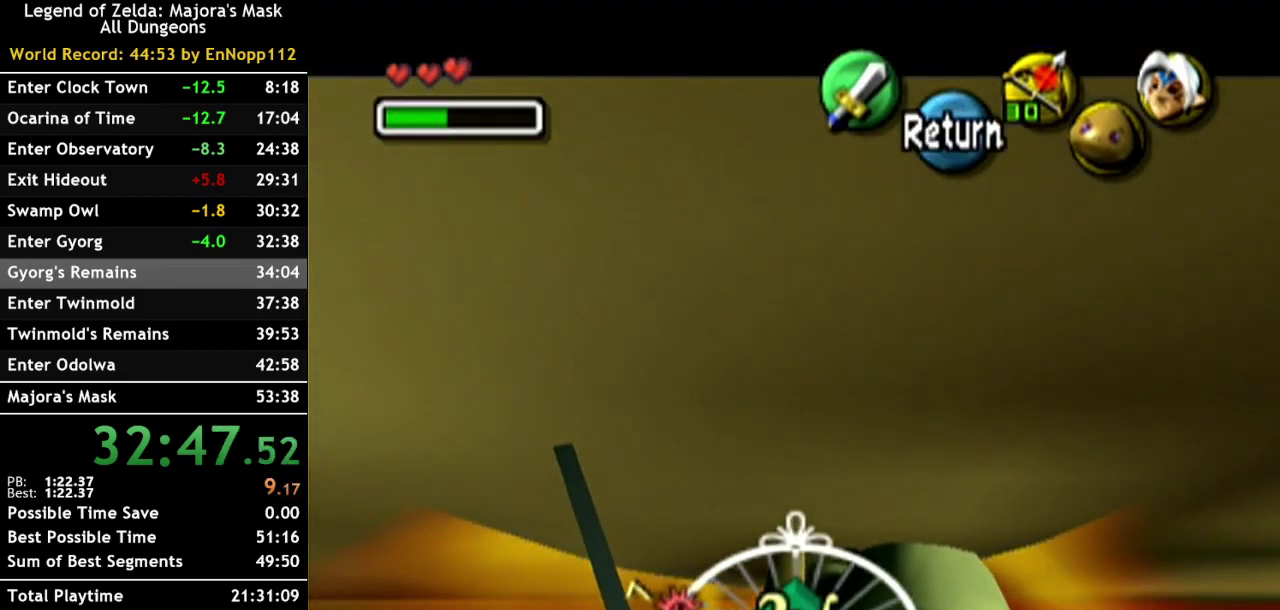
{"buttons": ["Y"], "left_stick": "center", "right_stick": "center", "events": [[467, "left_stick", "center"]]}
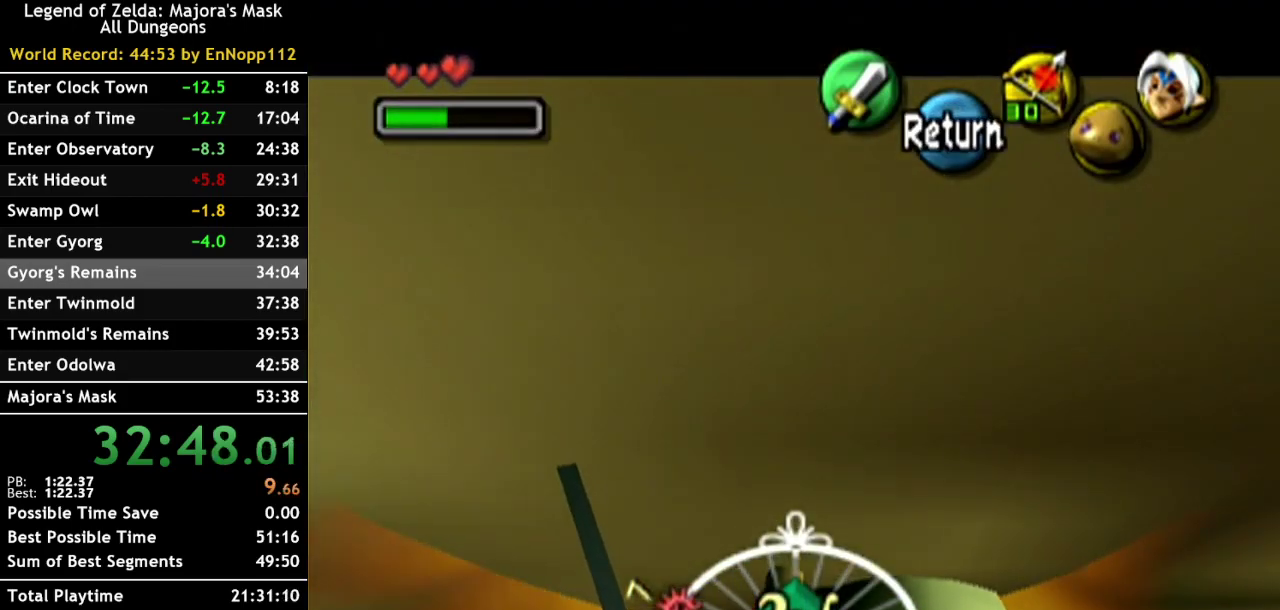
{"buttons": [], "left_stick": "center", "right_stick": "center", "events": [[433, "Y", "up"]]}
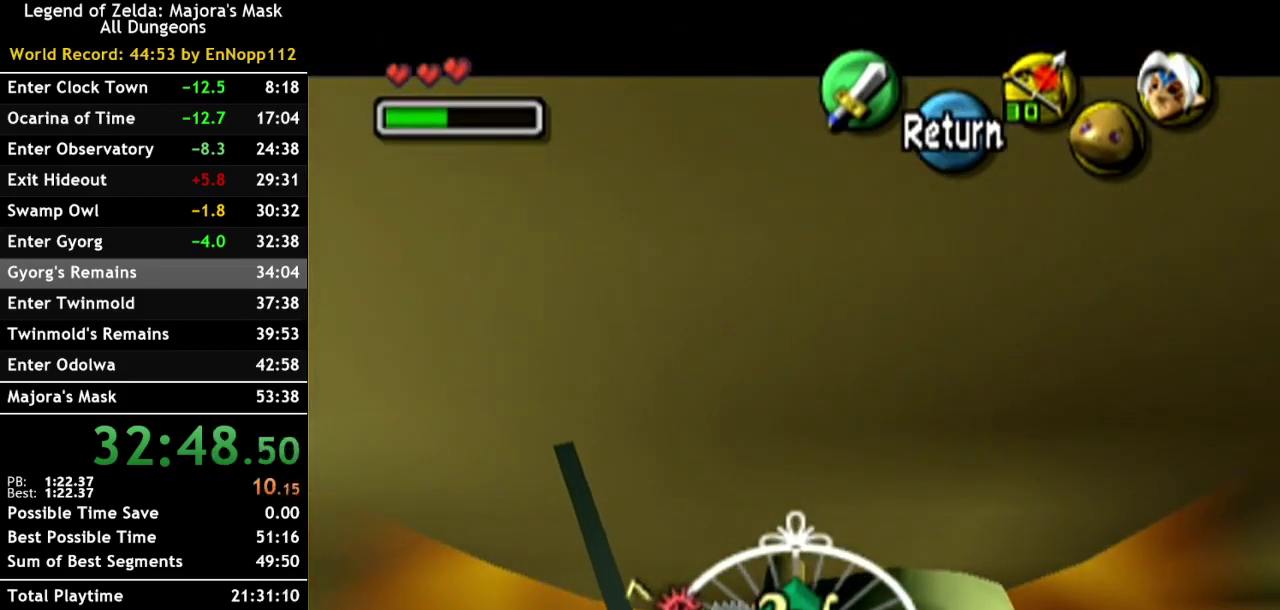
{"buttons": [], "left_stick": "center", "right_stick": "center", "events": []}
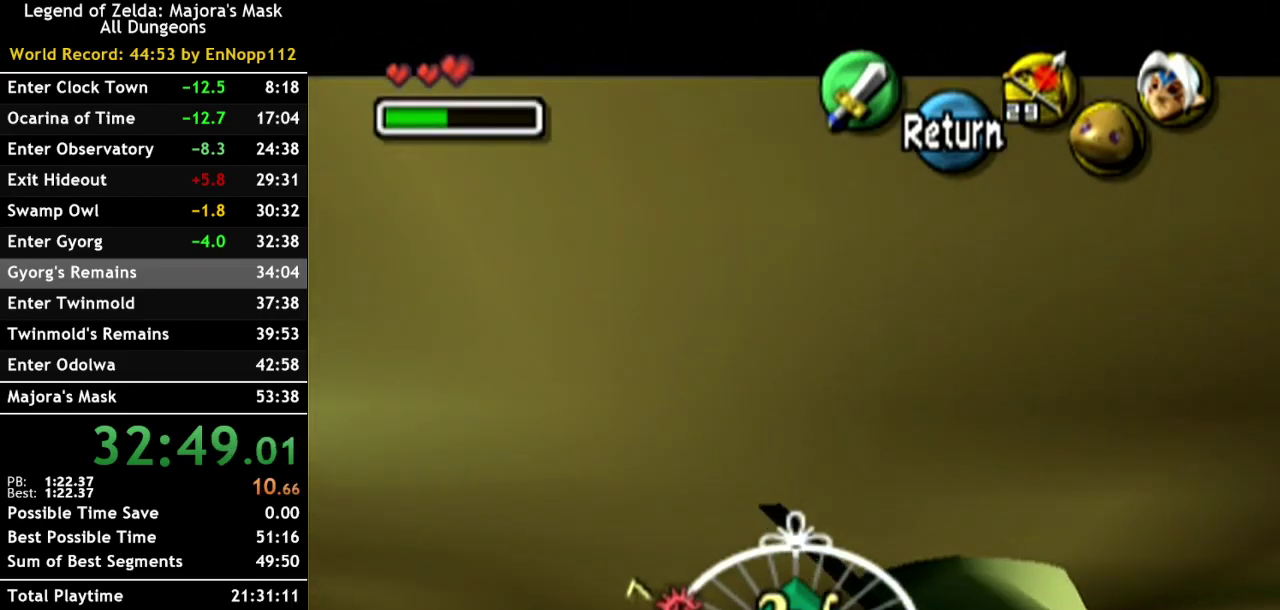
{"buttons": [], "left_stick": "center", "right_stick": "center", "events": []}
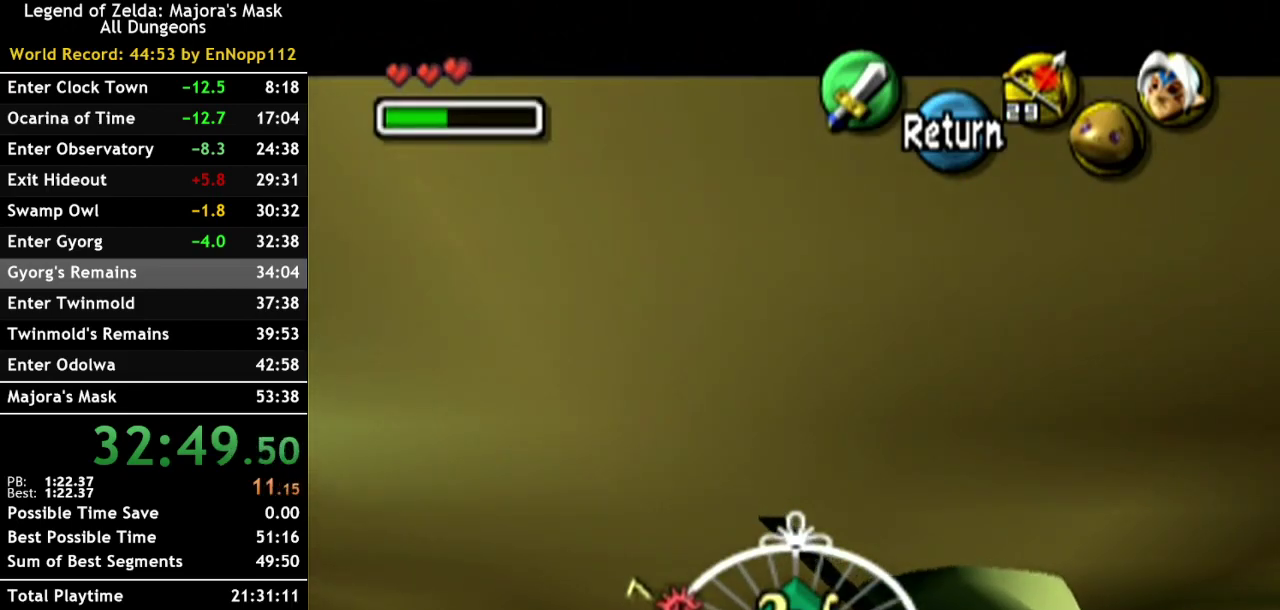
{"buttons": ["X"], "left_stick": "center", "right_stick": "center", "events": [[250, "X", "down"], [333, "X", "up"], [400, "X", "down"]]}
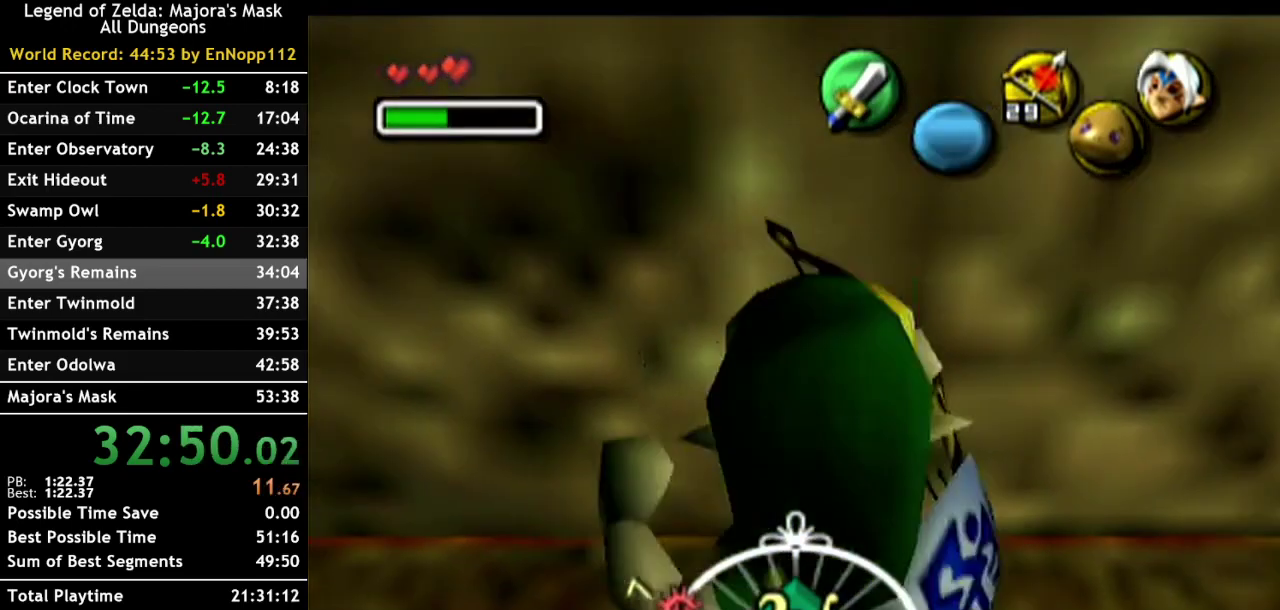
{"buttons": ["X"], "left_stick": "center", "right_stick": "center", "events": [[33, "X", "up"], [83, "X", "down"], [183, "X", "up"], [250, "X", "down"], [333, "X", "up"], [400, "X", "down"]]}
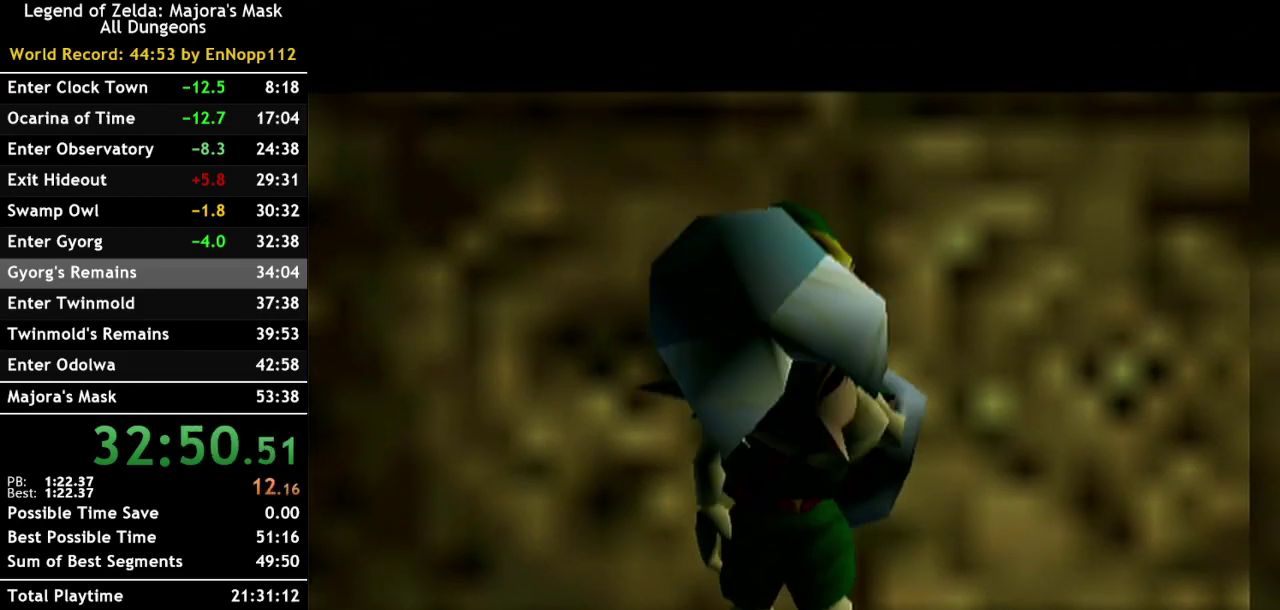
{"buttons": [], "left_stick": "center", "right_stick": "center", "events": [[33, "X", "up"]]}
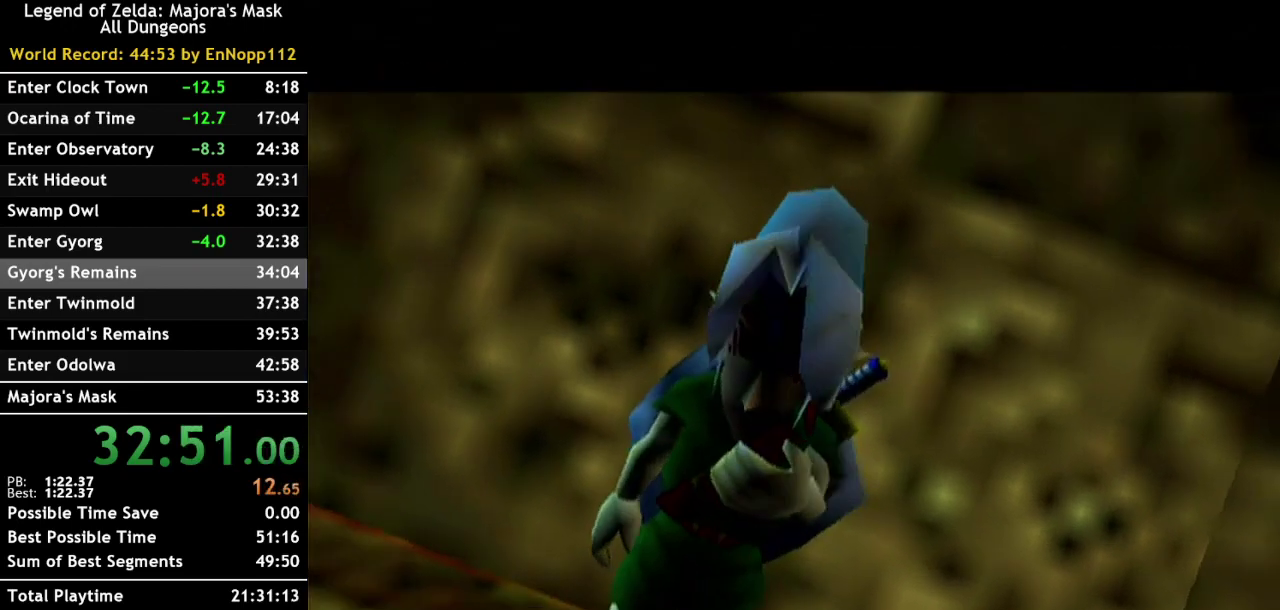
{"buttons": [], "left_stick": "center", "right_stick": "center", "events": []}
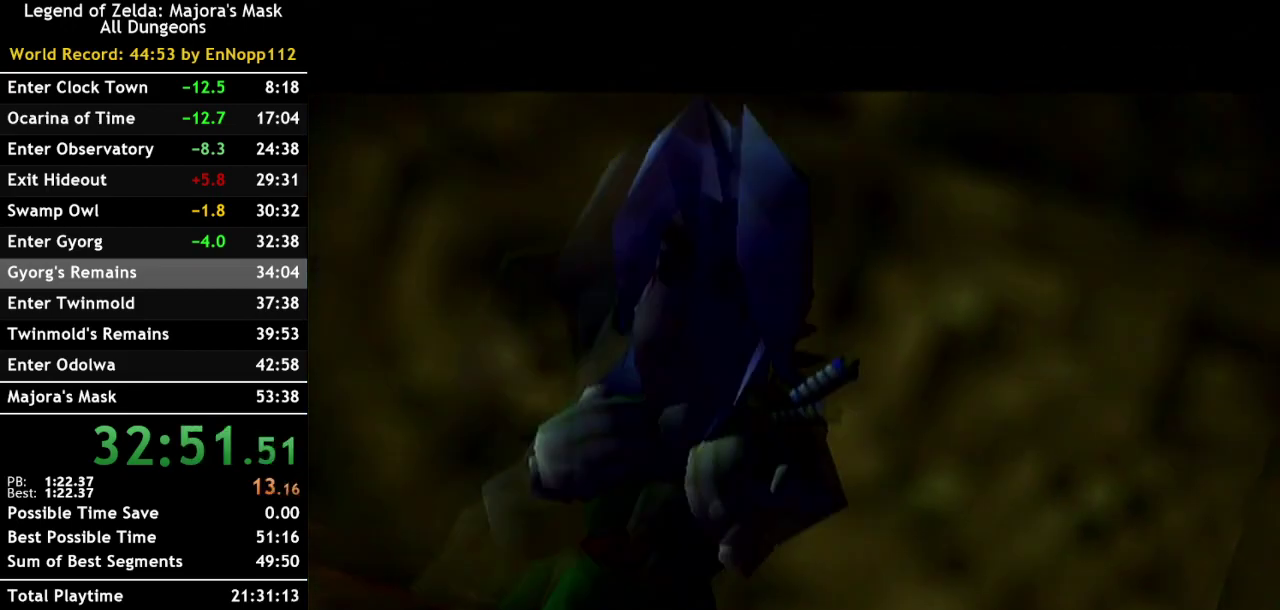
{"buttons": [], "left_stick": "center", "right_stick": "center", "events": []}
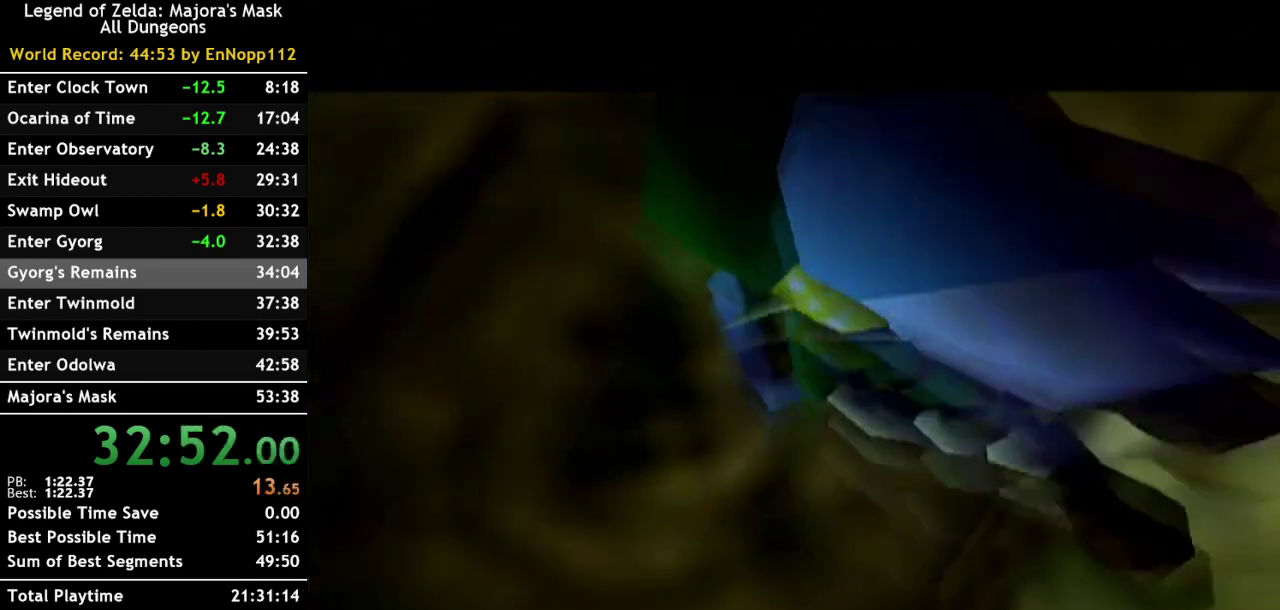
{"buttons": [], "left_stick": "center", "right_stick": "center", "events": []}
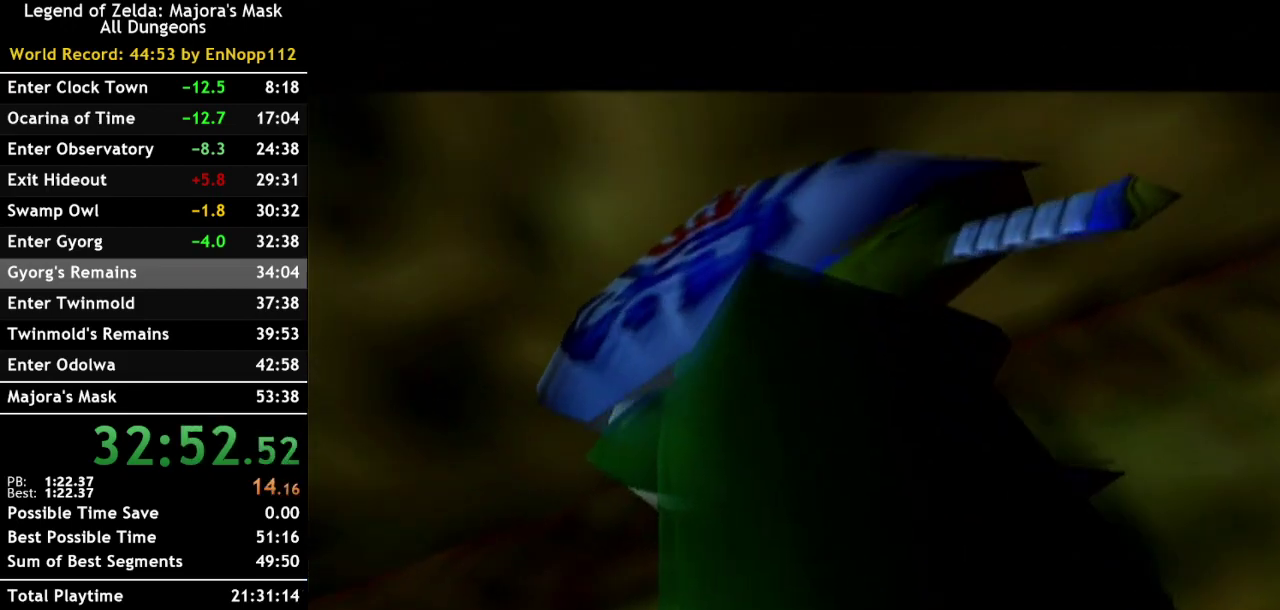
{"buttons": [], "left_stick": "center", "right_stick": "center", "events": []}
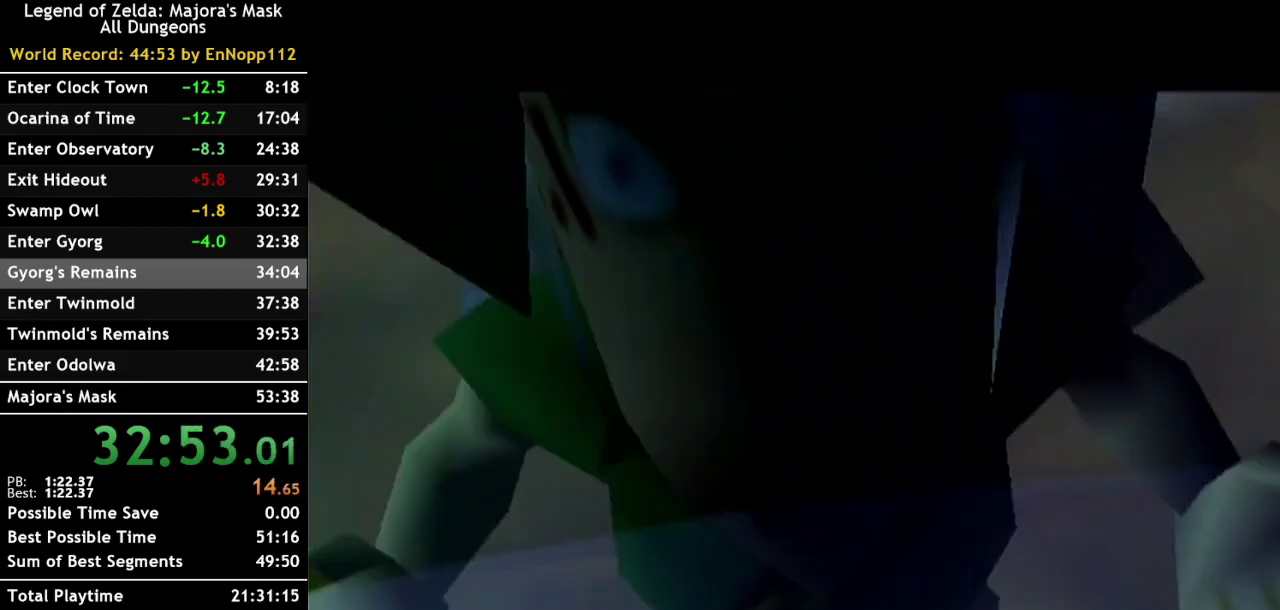
{"buttons": [], "left_stick": "center", "right_stick": "center", "events": []}
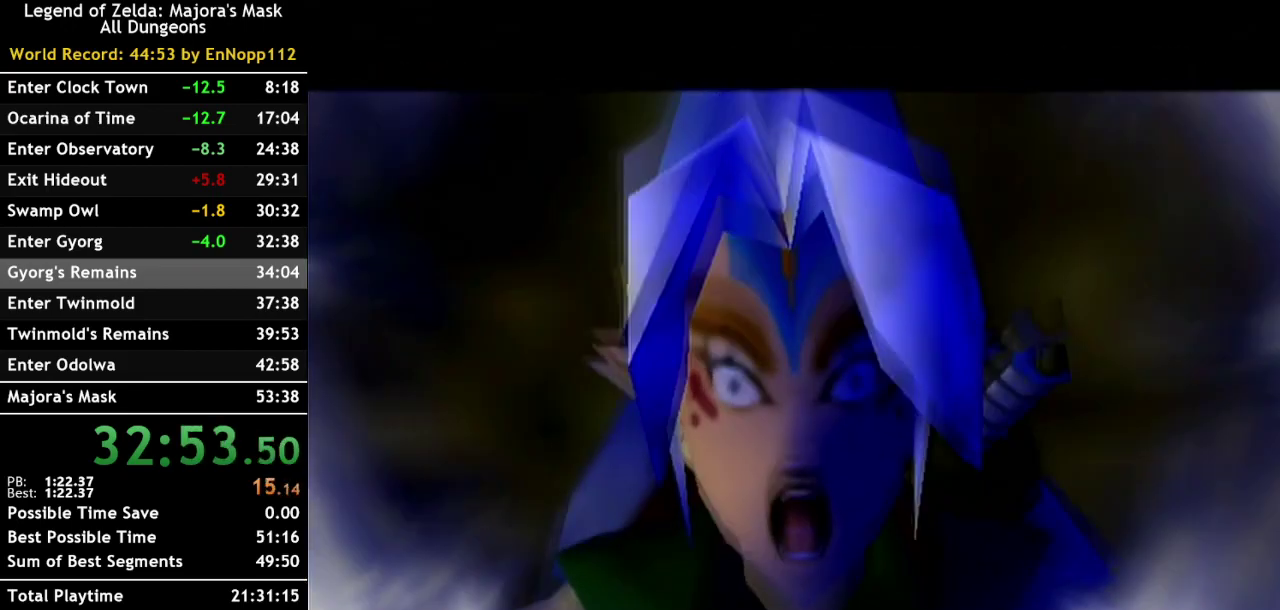
{"buttons": [], "left_stick": "center", "right_stick": "center", "events": []}
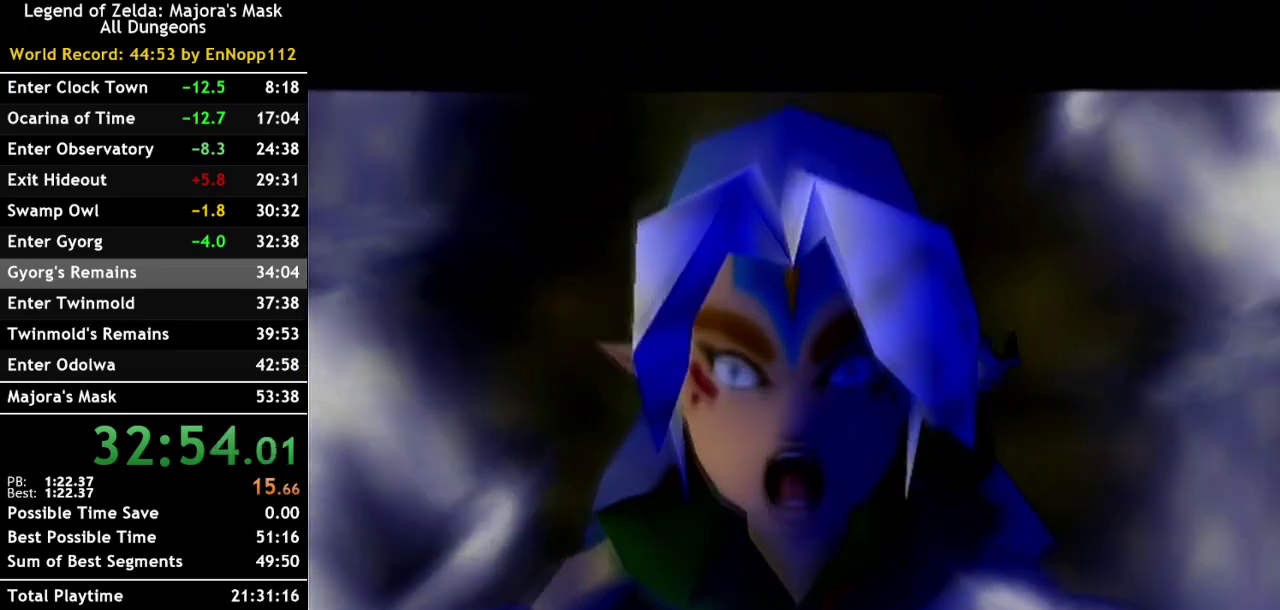
{"buttons": [], "left_stick": "down", "right_stick": "center", "events": [[250, "left_stick", "down"]]}